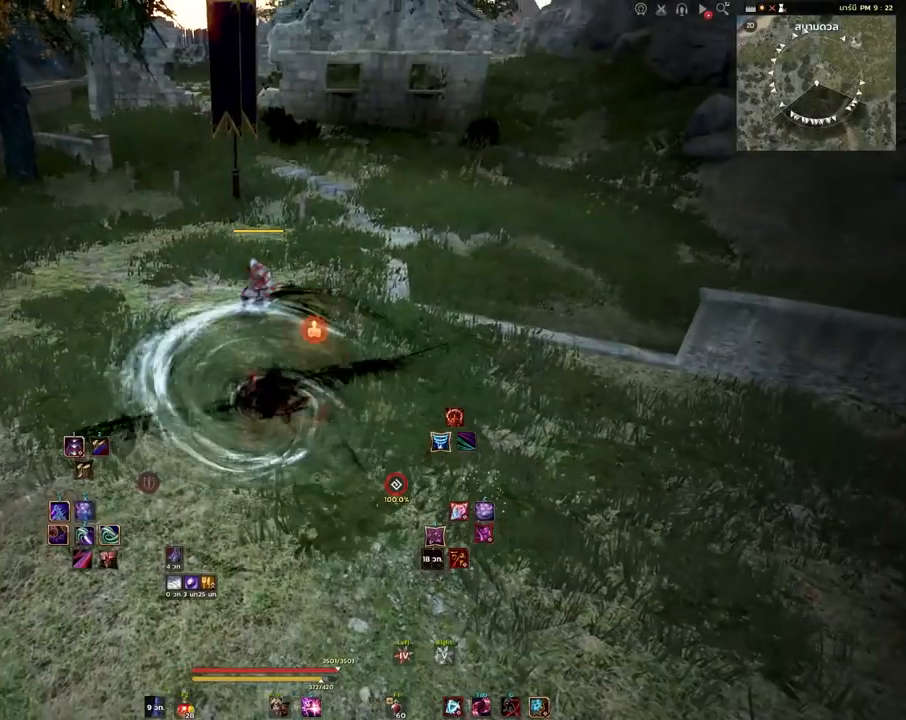
Gameplay with keyboard and mouse; each line is a JSON object with the keys and mouse buttons held at the frame after it. "events" lists presses ("down") and releases ("up") of "a", "d", "e", "f4", "q", "s", "shift", "space", "w", "mouse_left" and "mouse_right" between this image and that frame as [ms after this image, input, new state], when the widget could be followed in between. "mouse_left", "mouse_right" = the "left", "right" buttons of the "mouse" list. No other keys are recorded. Mouse movement is not recorded. Not read: other_keys.
{"keys": ["shift"], "mouse": [], "events": [[17, "shift", "down"], [267, "d", "down"], [467, "d", "up"]]}
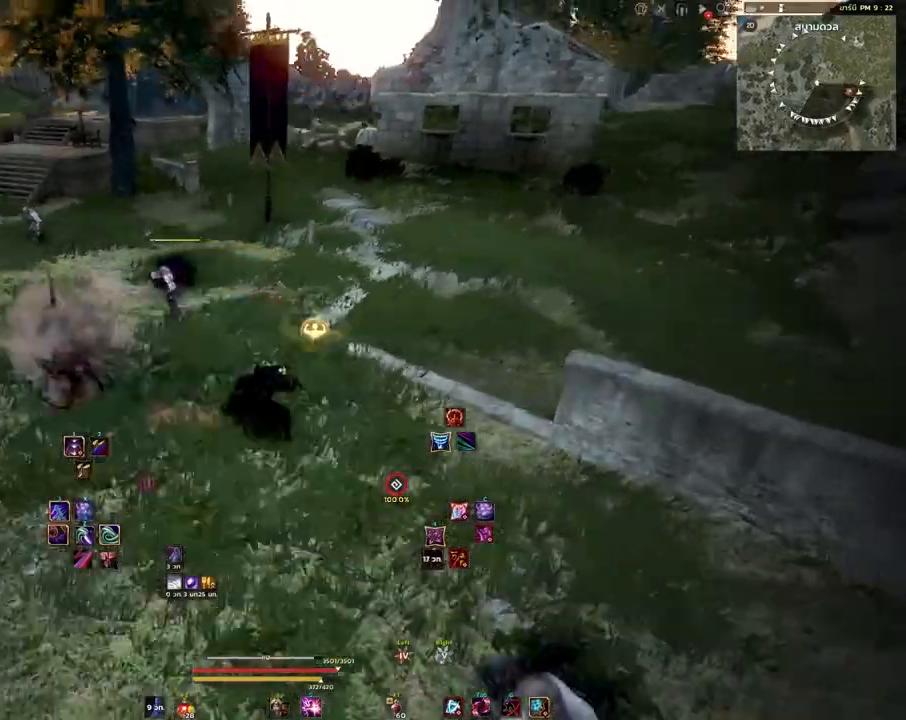
{"keys": ["e", "s"], "mouse": [], "events": [[17, "shift", "up"], [50, "mouse_right", "down"], [167, "mouse_right", "up"], [267, "s", "down"], [283, "e", "down"]]}
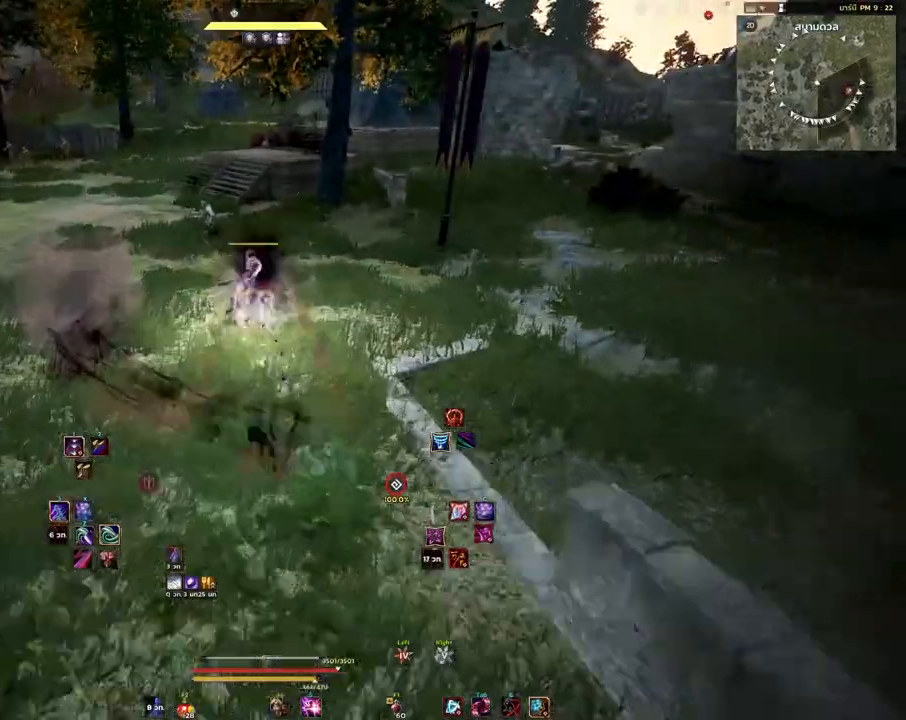
{"keys": [], "mouse": [], "events": [[67, "s", "up"], [83, "e", "up"]]}
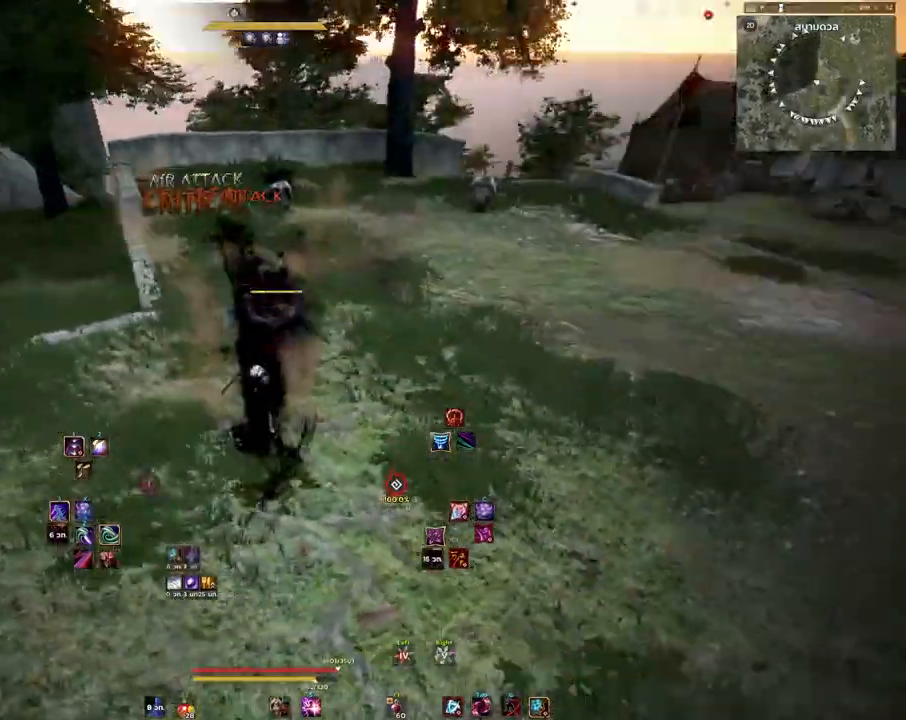
{"keys": [], "mouse": [], "events": []}
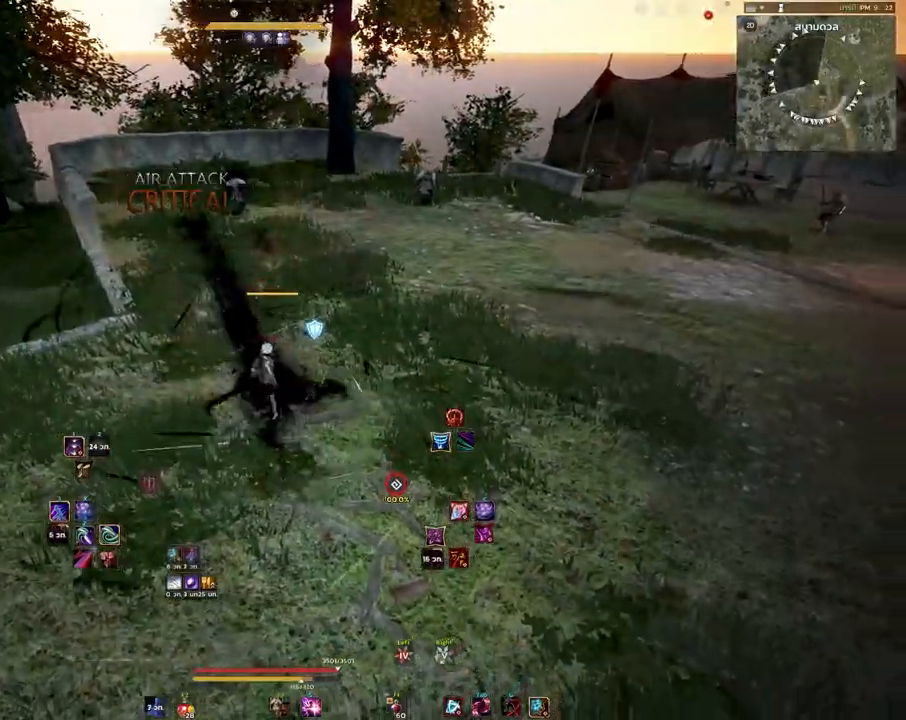
{"keys": [], "mouse": [], "events": []}
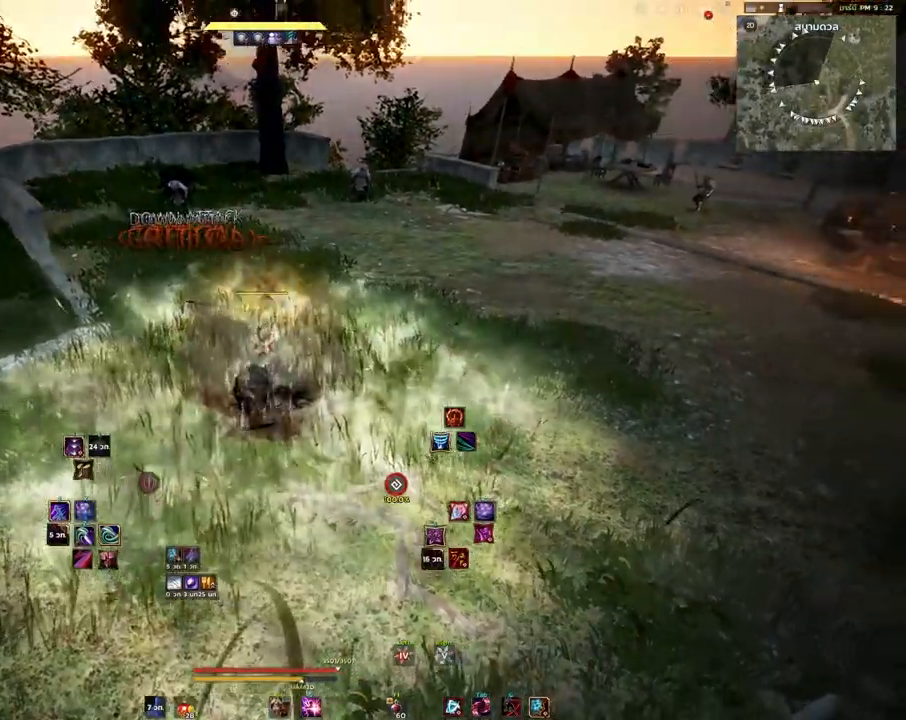
{"keys": [], "mouse": [], "events": [[350, "mouse_right", "down"], [500, "mouse_right", "up"]]}
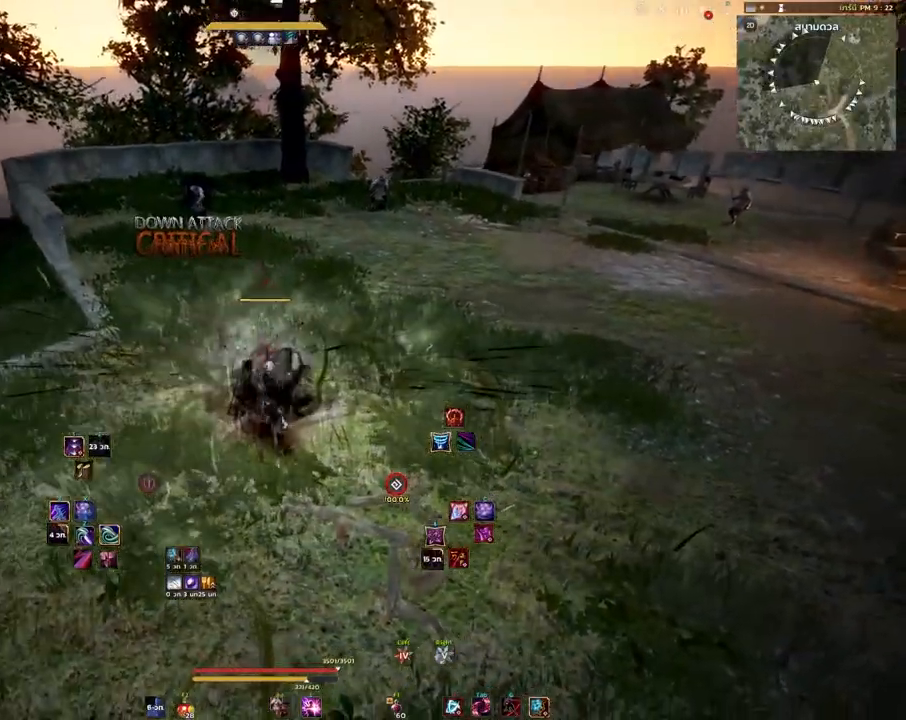
{"keys": [], "mouse": [], "events": [[67, "d", "down"], [267, "q", "down"], [383, "d", "up"], [417, "q", "up"]]}
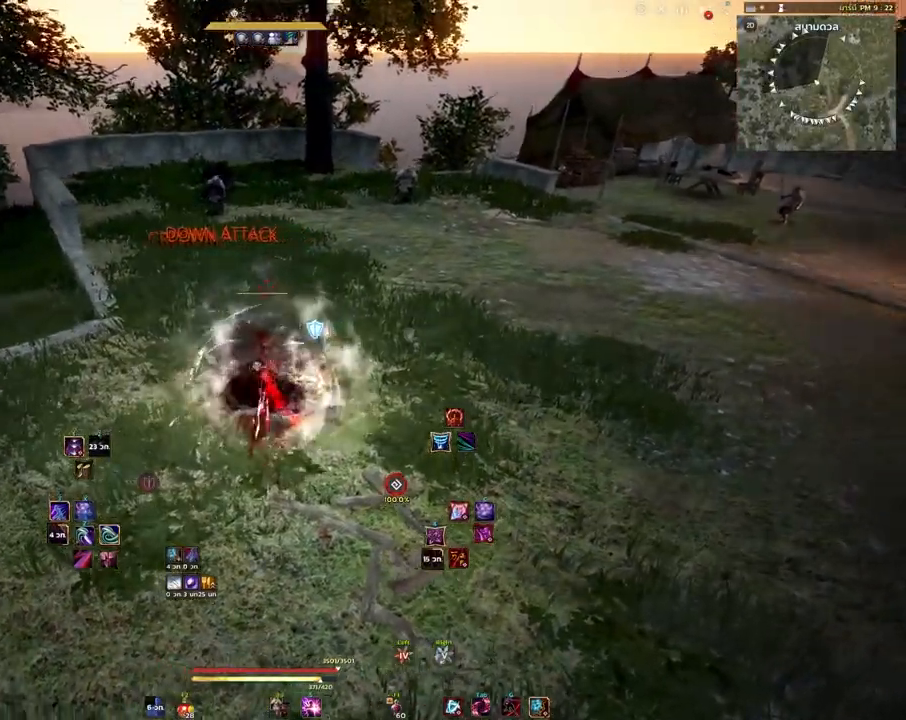
{"keys": [], "mouse": [], "events": [[17, "shift", "down"], [100, "mouse_left", "down"], [250, "mouse_left", "up"], [267, "shift", "up"], [383, "s", "down"], [500, "s", "up"]]}
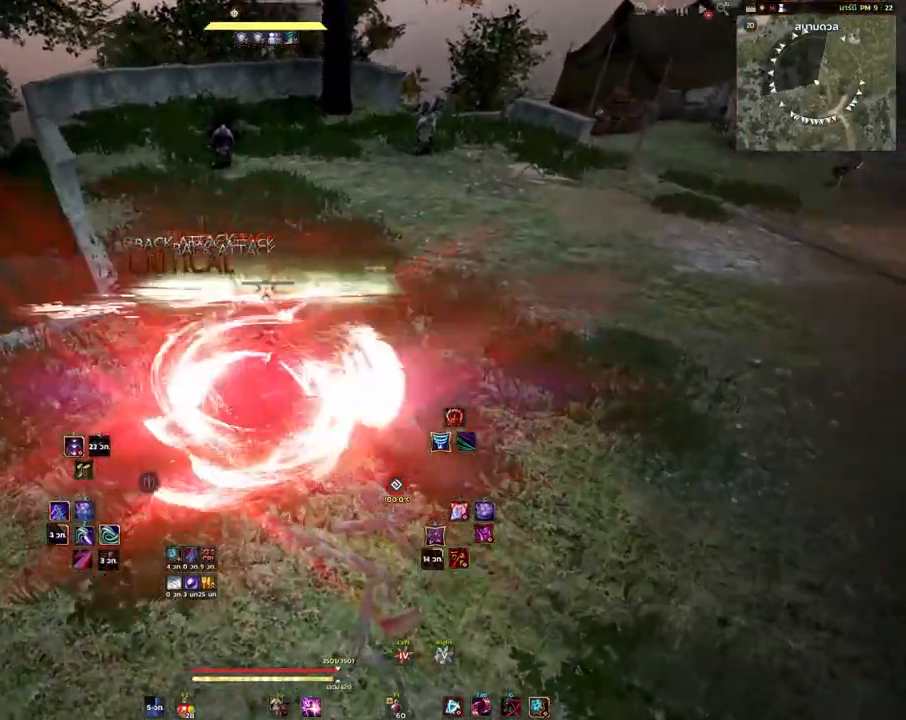
{"keys": [], "mouse": ["left"], "events": [[67, "s", "down"], [300, "mouse_left", "down"], [350, "s", "up"]]}
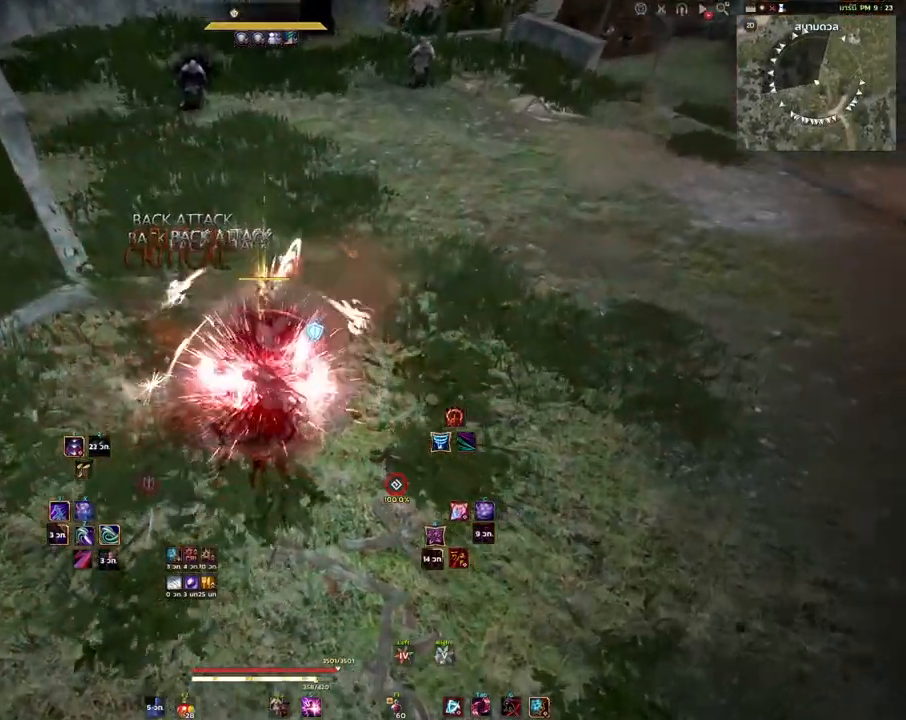
{"keys": [], "mouse": ["left"], "events": []}
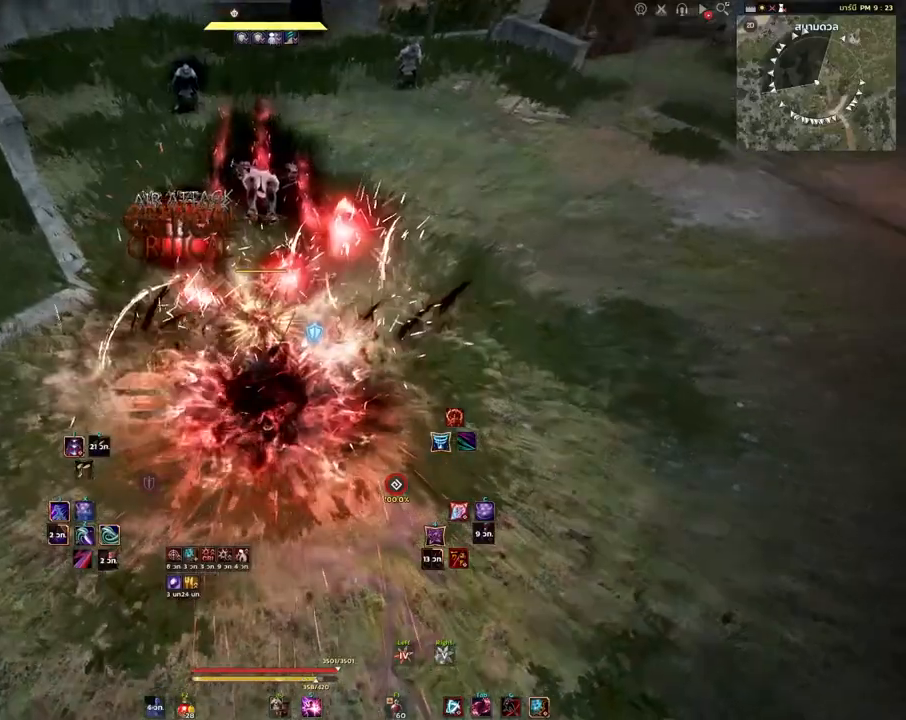
{"keys": ["shift"], "mouse": [], "events": [[133, "mouse_left", "up"], [133, "shift", "down"]]}
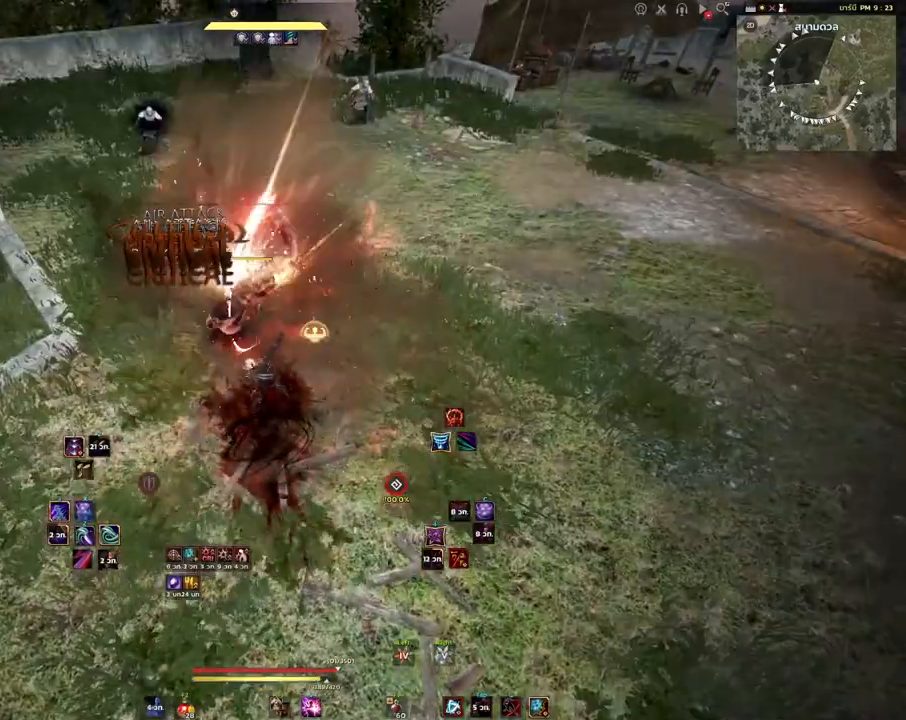
{"keys": [], "mouse": [], "events": [[200, "shift", "up"]]}
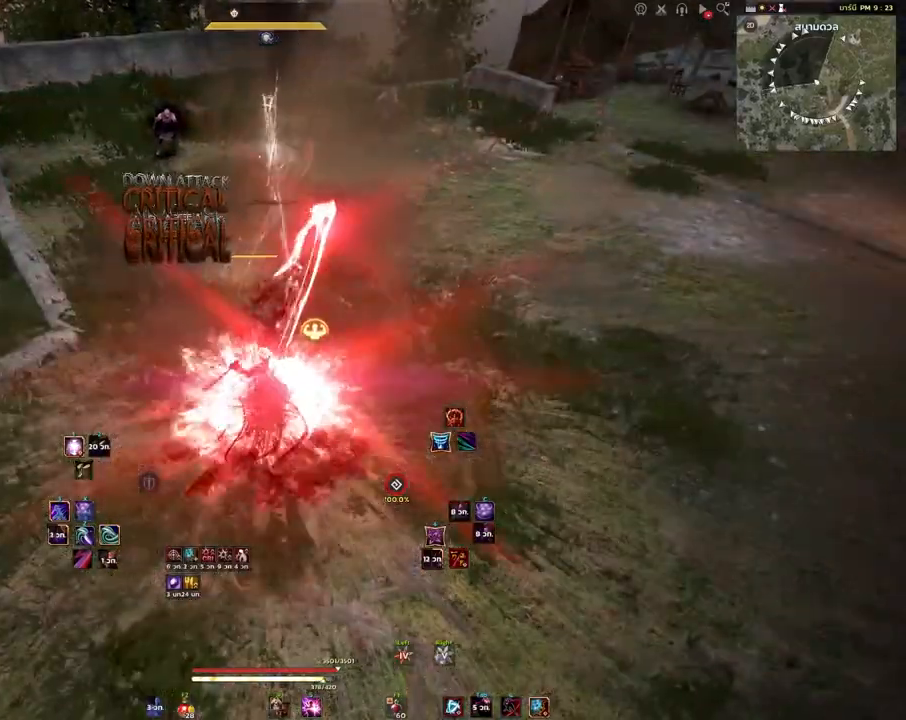
{"keys": [], "mouse": [], "events": []}
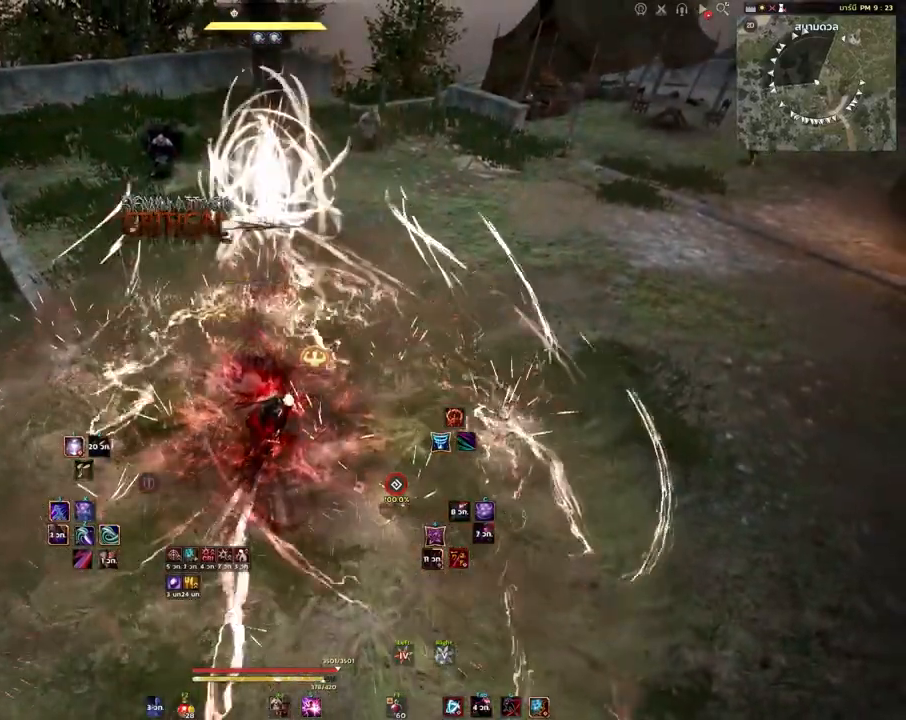
{"keys": [], "mouse": [], "events": []}
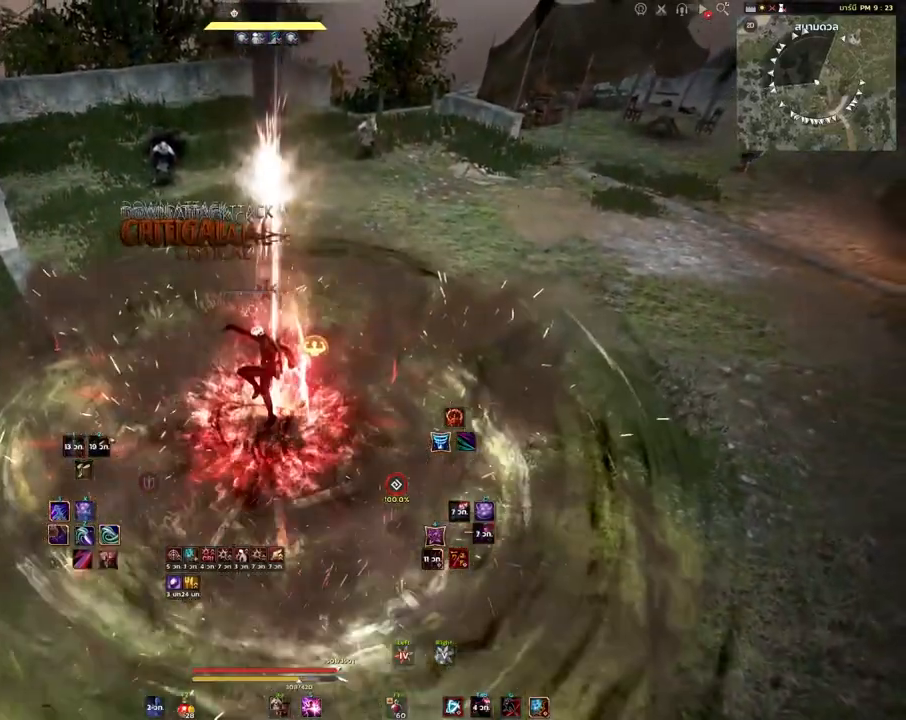
{"keys": ["w"], "mouse": [], "events": [[483, "w", "down"]]}
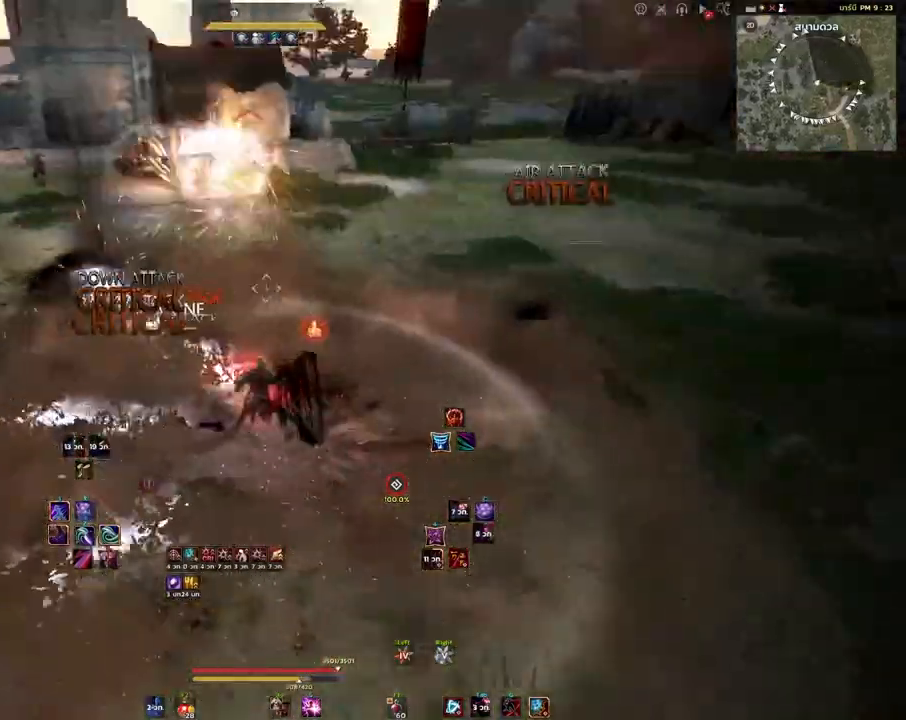
{"keys": ["w"], "mouse": [], "events": [[233, "mouse_right", "down"], [433, "mouse_right", "up"]]}
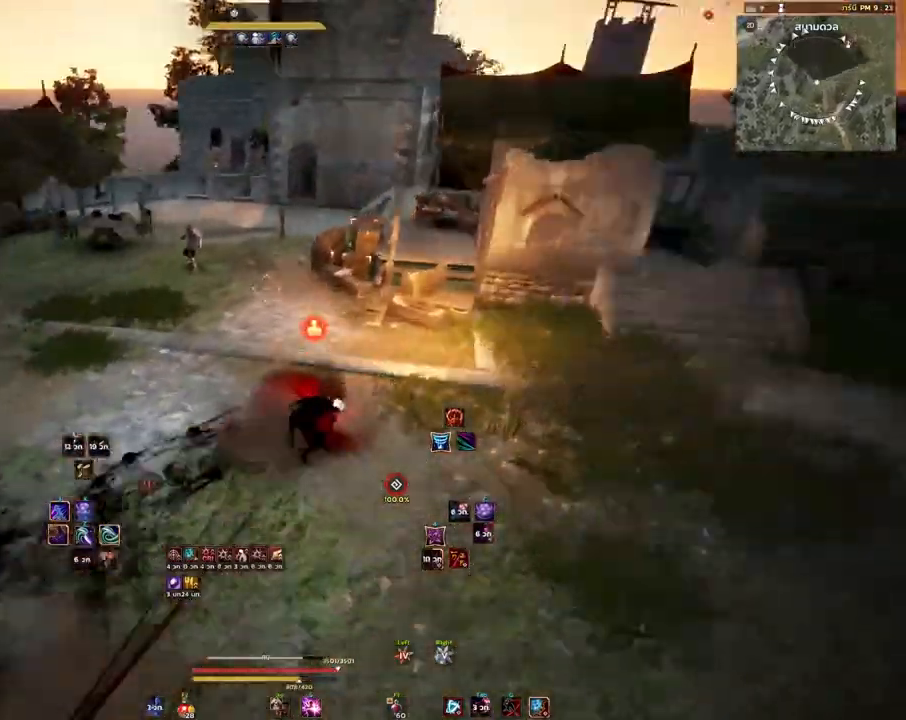
{"keys": [], "mouse": [], "events": [[100, "w", "up"], [183, "shift", "down"], [233, "space", "down"], [383, "space", "up"], [467, "shift", "up"]]}
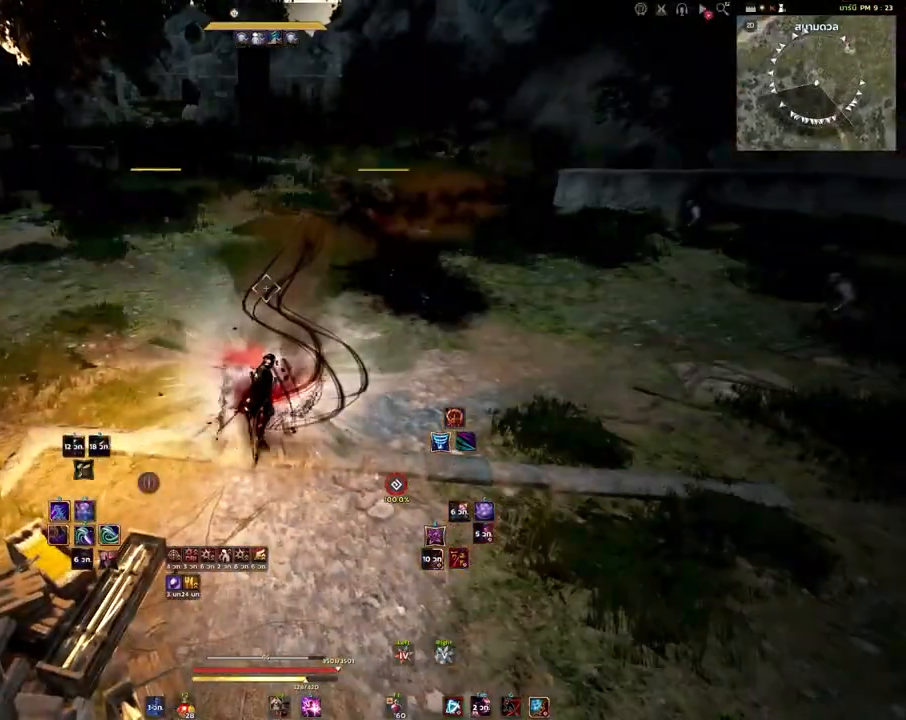
{"keys": [], "mouse": [], "events": []}
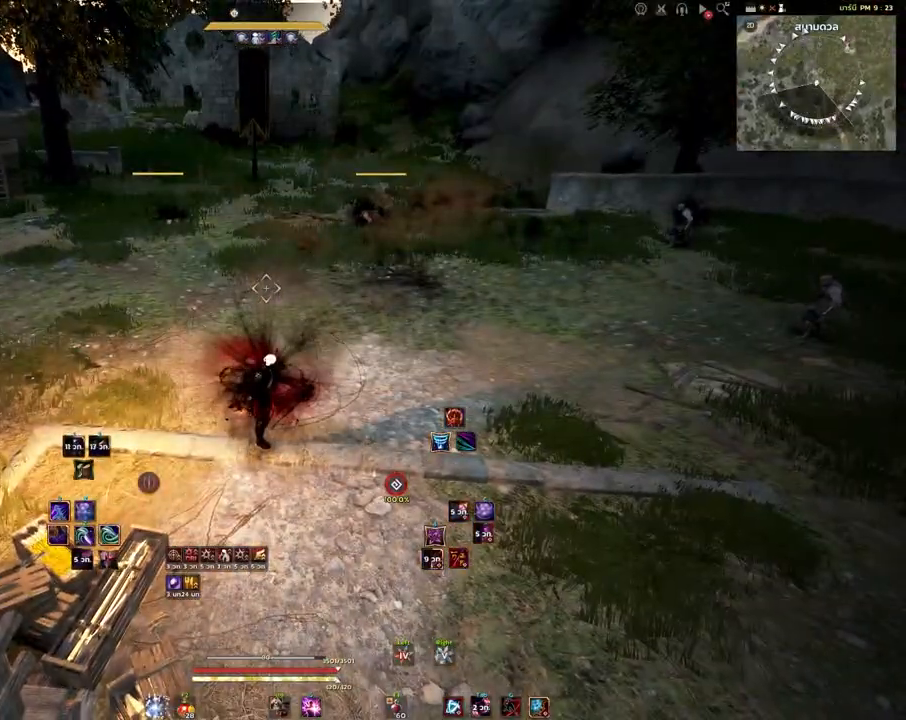
{"keys": [], "mouse": [], "events": []}